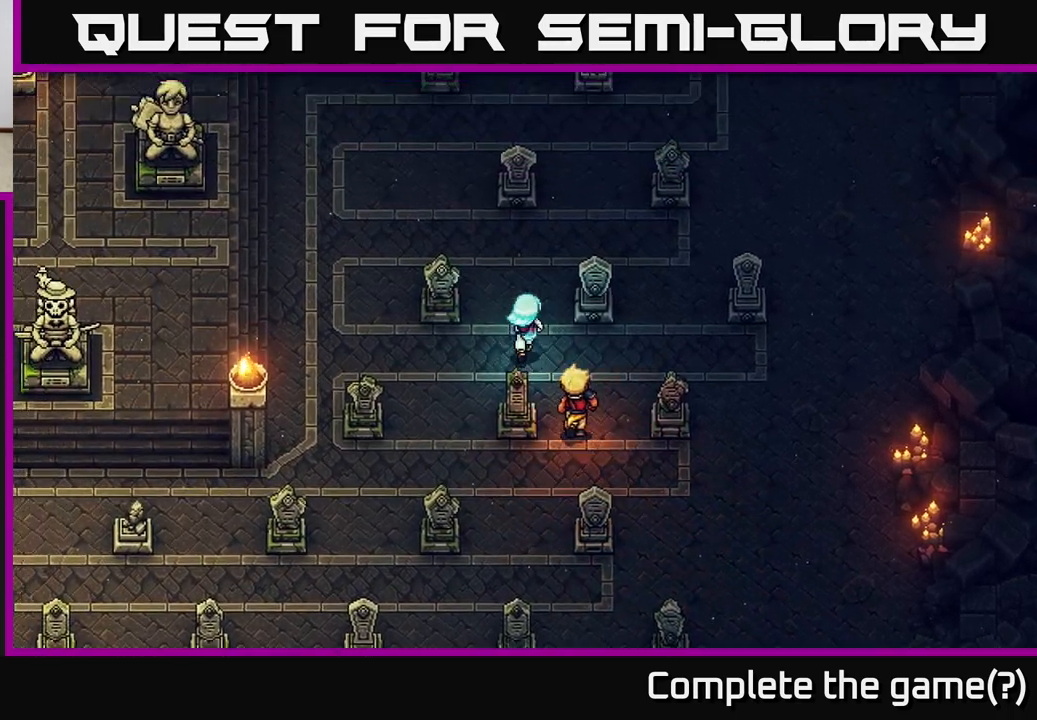
Gameplay with a controller (Xbox layout); each line is a JSON object with the inputs held at the frame after it. "events" lists button and stick changes between this image and that frame as [ms after this image, input, new state], when the widget could be followed in between.
{"buttons": [], "left_stick": "up-left", "right_stick": "center", "events": []}
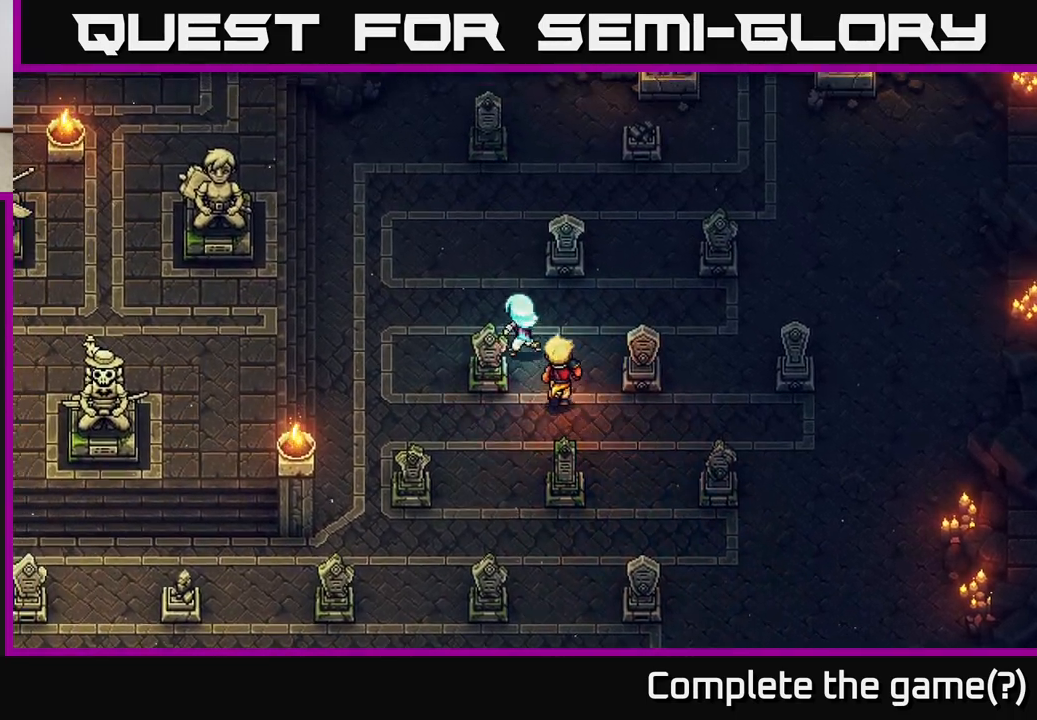
{"buttons": [], "left_stick": "up-left", "right_stick": "center", "events": [[233, "left_stick", "up"], [417, "left_stick", "up-left"]]}
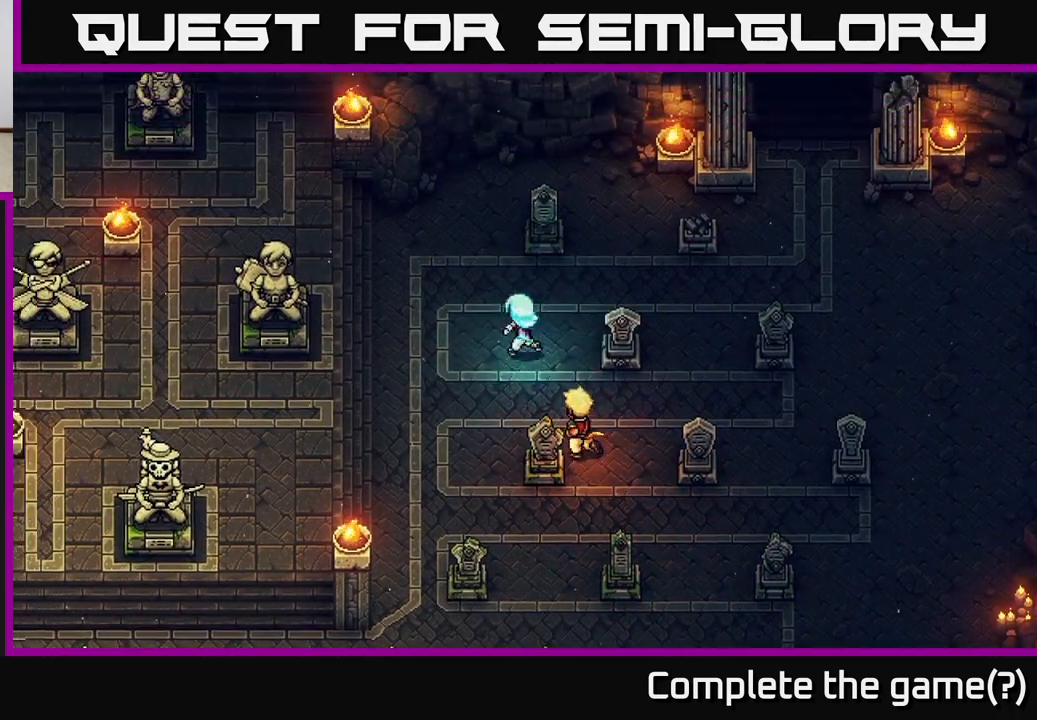
{"buttons": [], "left_stick": "up", "right_stick": "center", "events": [[183, "left_stick", "up"]]}
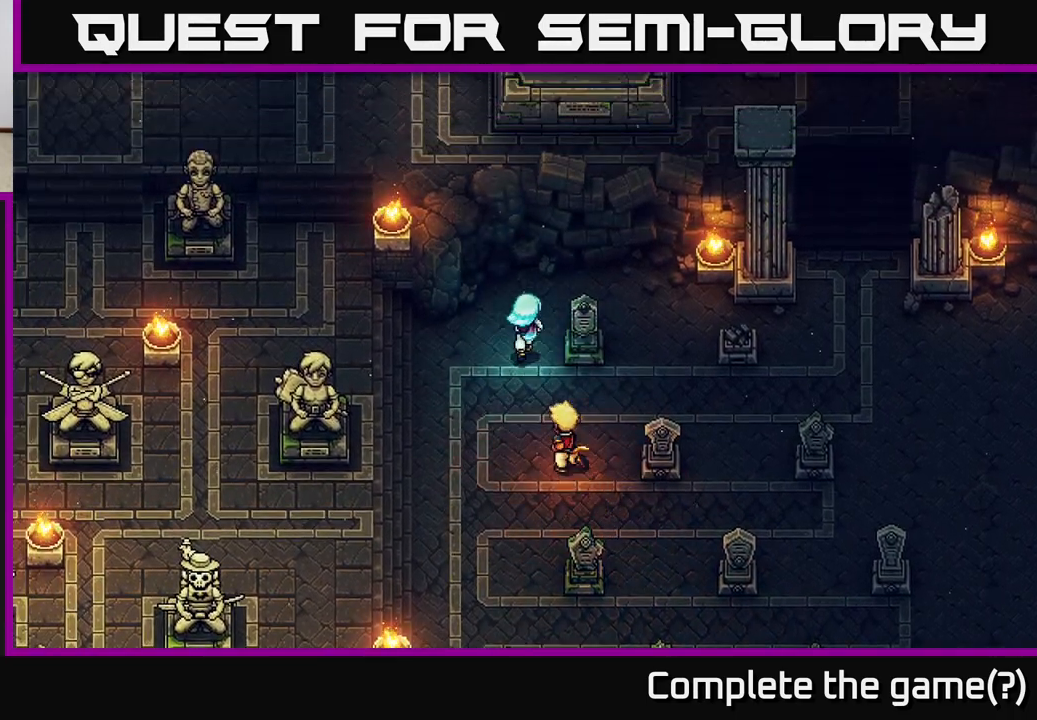
{"buttons": [], "left_stick": "right", "right_stick": "center", "events": [[33, "left_stick", "up-right"], [233, "left_stick", "center"], [467, "left_stick", "right"]]}
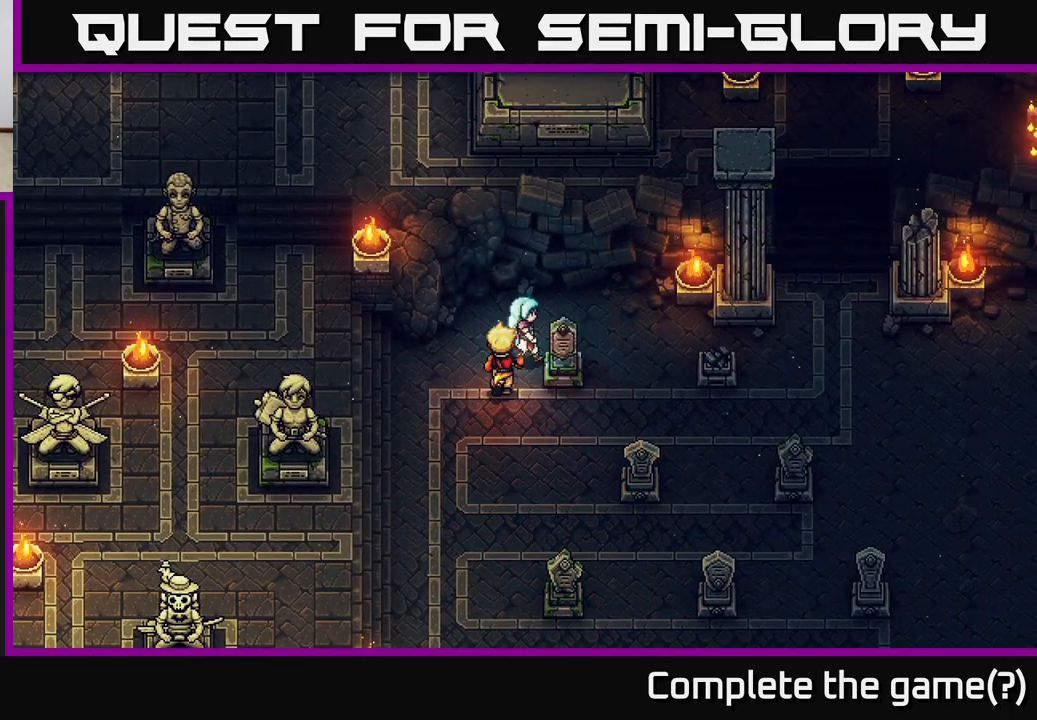
{"buttons": [], "left_stick": "up-right", "right_stick": "center", "events": [[350, "left_stick", "up-right"]]}
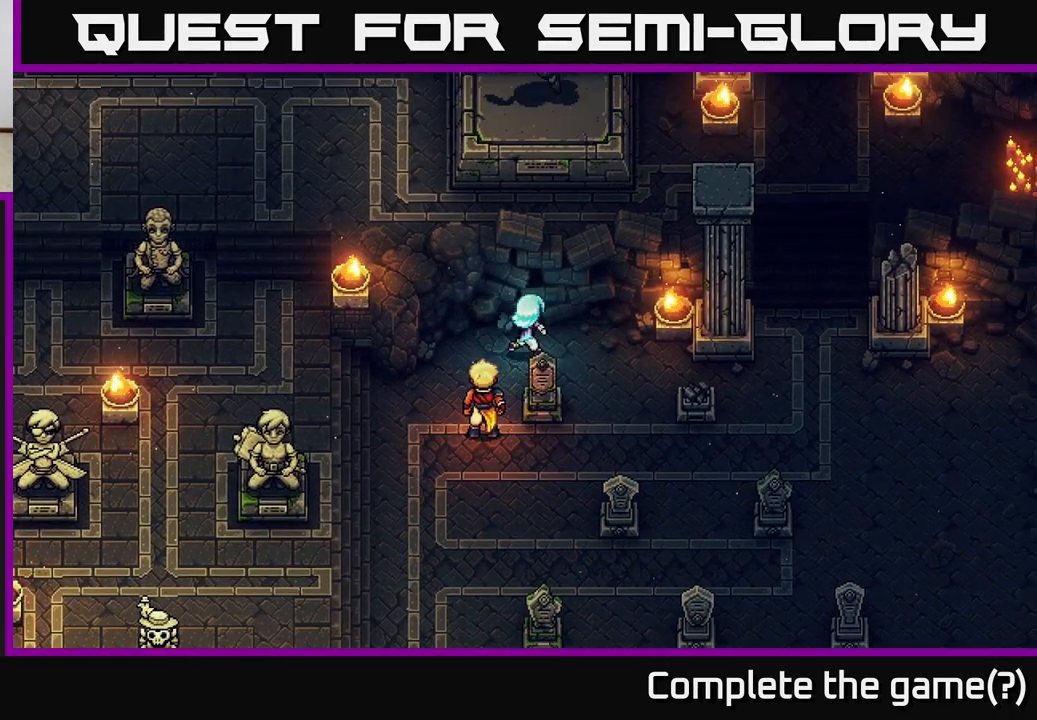
{"buttons": [], "left_stick": "right", "right_stick": "center", "events": [[33, "left_stick", "right"], [333, "left_stick", "down-right"], [500, "left_stick", "right"]]}
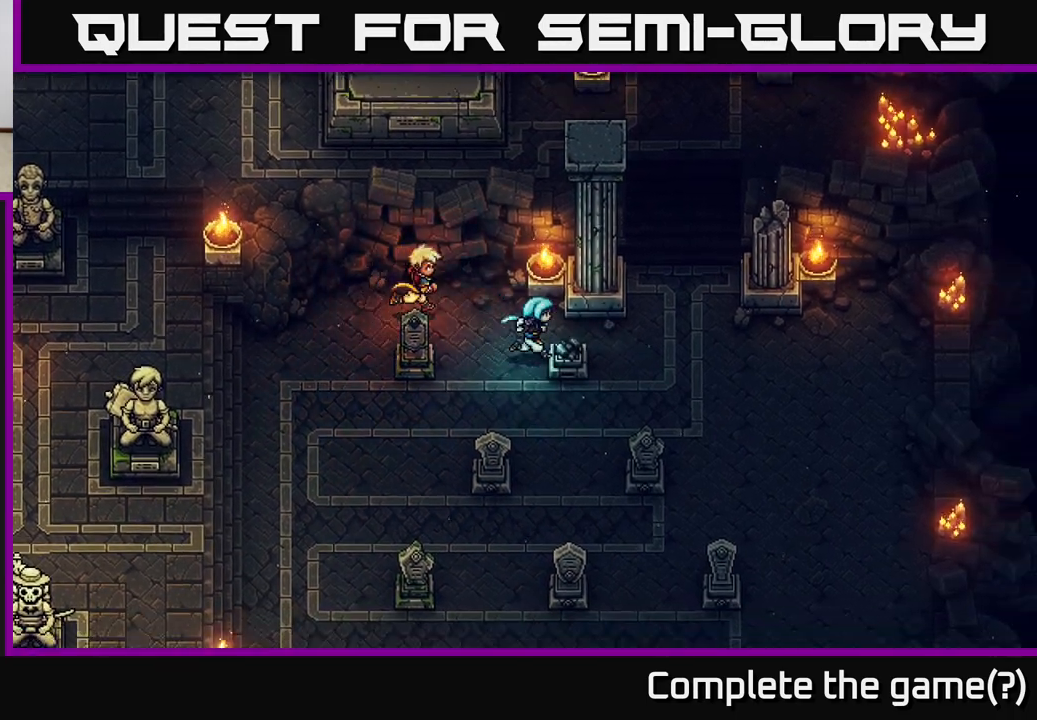
{"buttons": [], "left_stick": "right", "right_stick": "center", "events": [[300, "left_stick", "up-right"], [433, "left_stick", "right"]]}
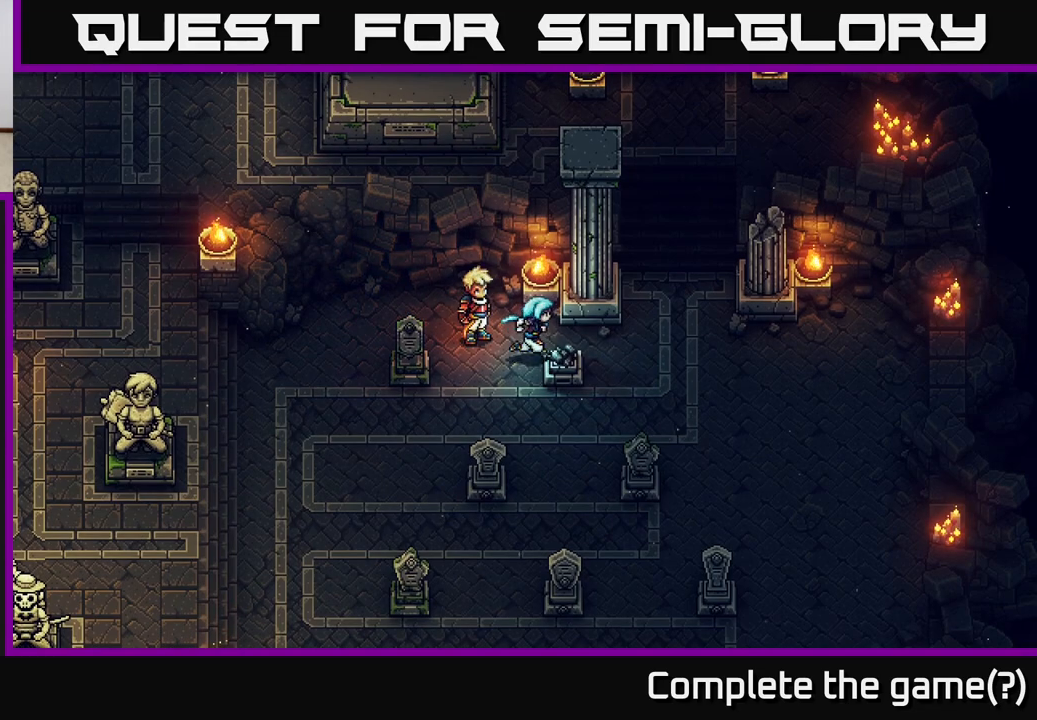
{"buttons": [], "left_stick": "right", "right_stick": "center", "events": [[150, "left_stick", "up-right"], [283, "left_stick", "right"]]}
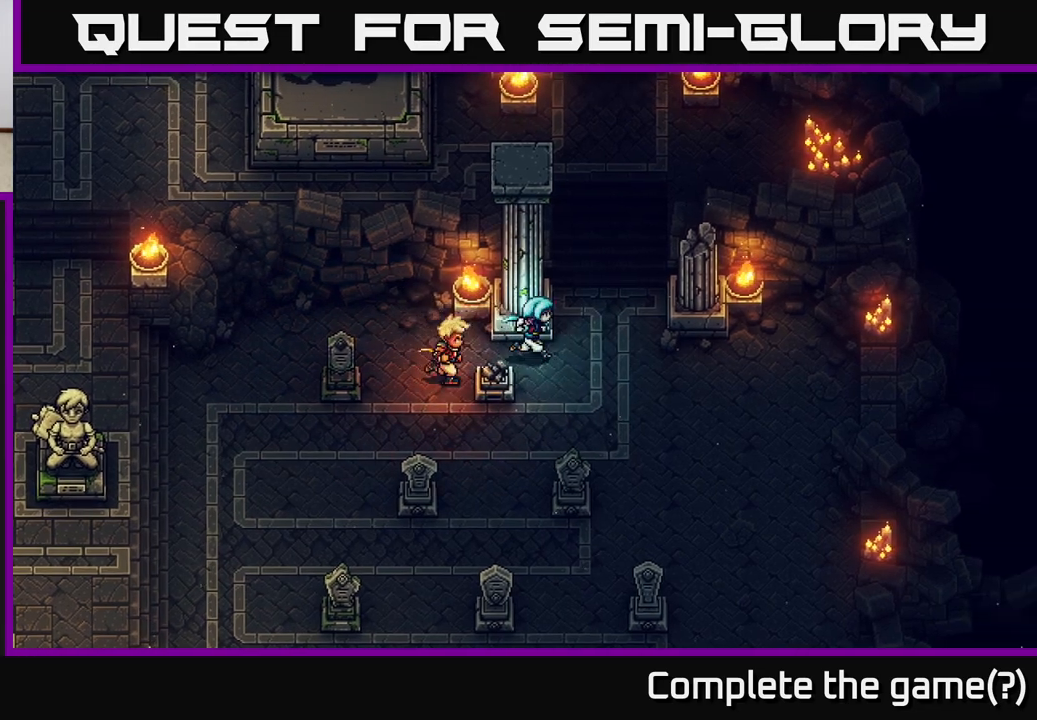
{"buttons": [], "left_stick": "up", "right_stick": "center", "events": [[167, "left_stick", "up-right"], [333, "left_stick", "up"]]}
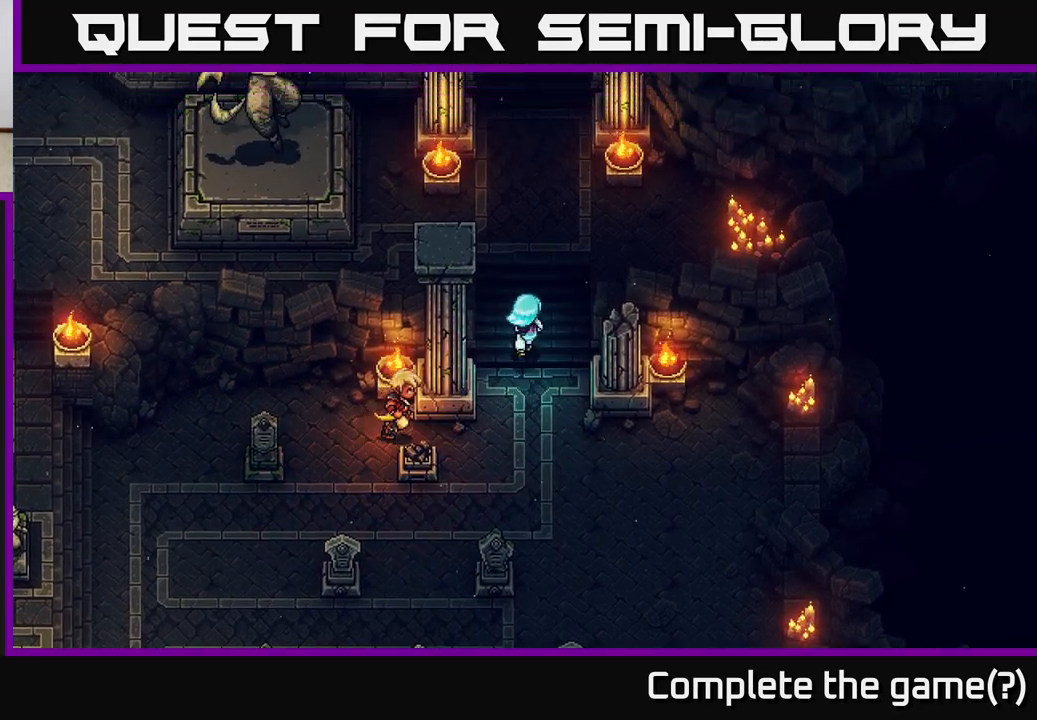
{"buttons": [], "left_stick": "up", "right_stick": "center", "events": []}
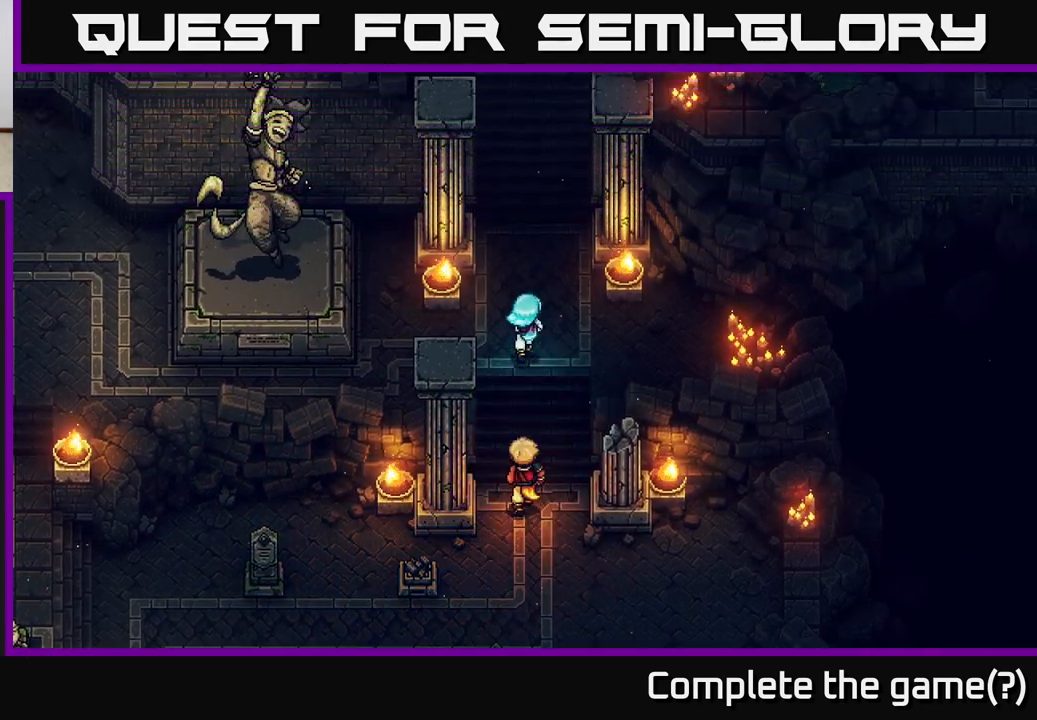
{"buttons": [], "left_stick": "up", "right_stick": "center", "events": []}
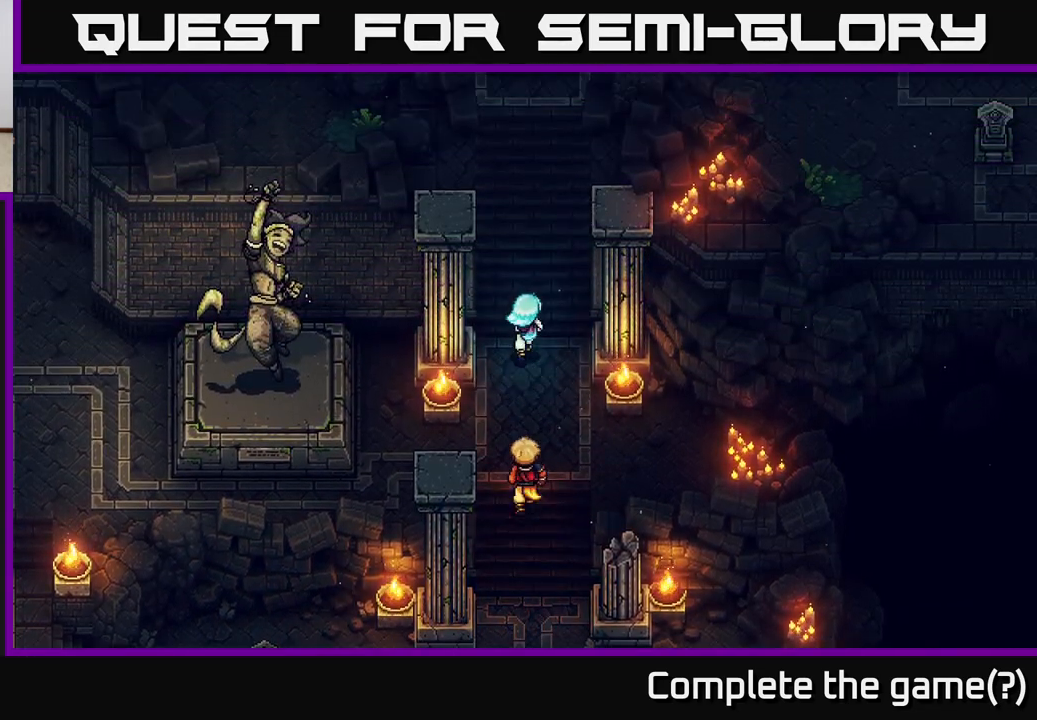
{"buttons": [], "left_stick": "up-right", "right_stick": "center", "events": [[467, "left_stick", "up-right"]]}
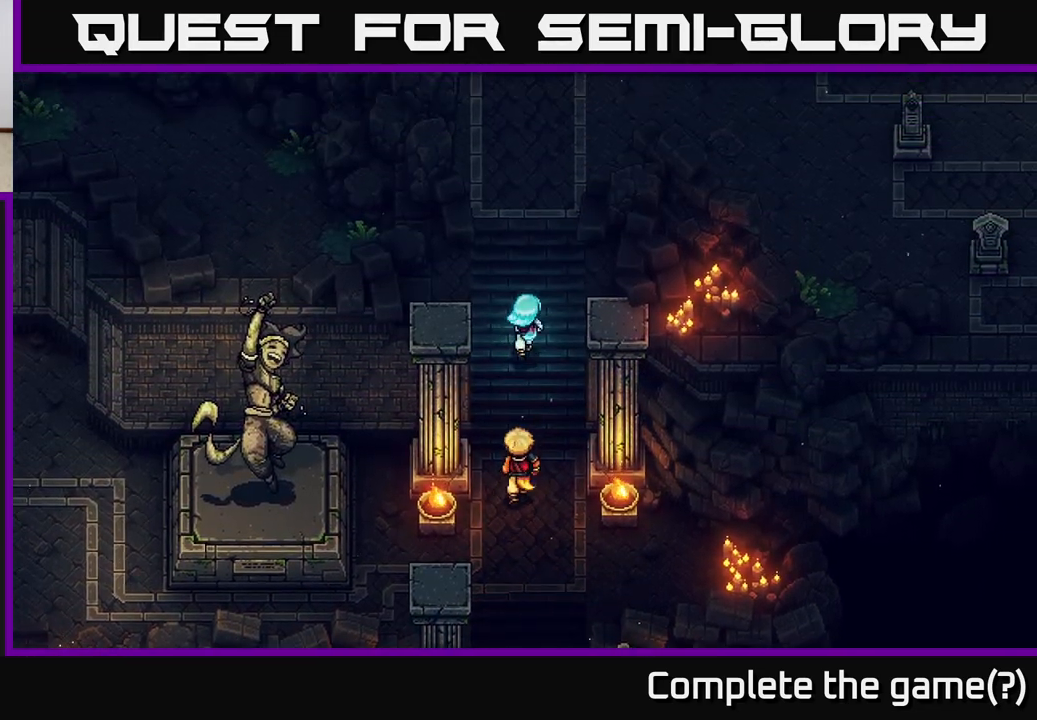
{"buttons": [], "left_stick": "up", "right_stick": "center", "events": [[100, "left_stick", "up"], [217, "left_stick", "center"], [450, "left_stick", "up"]]}
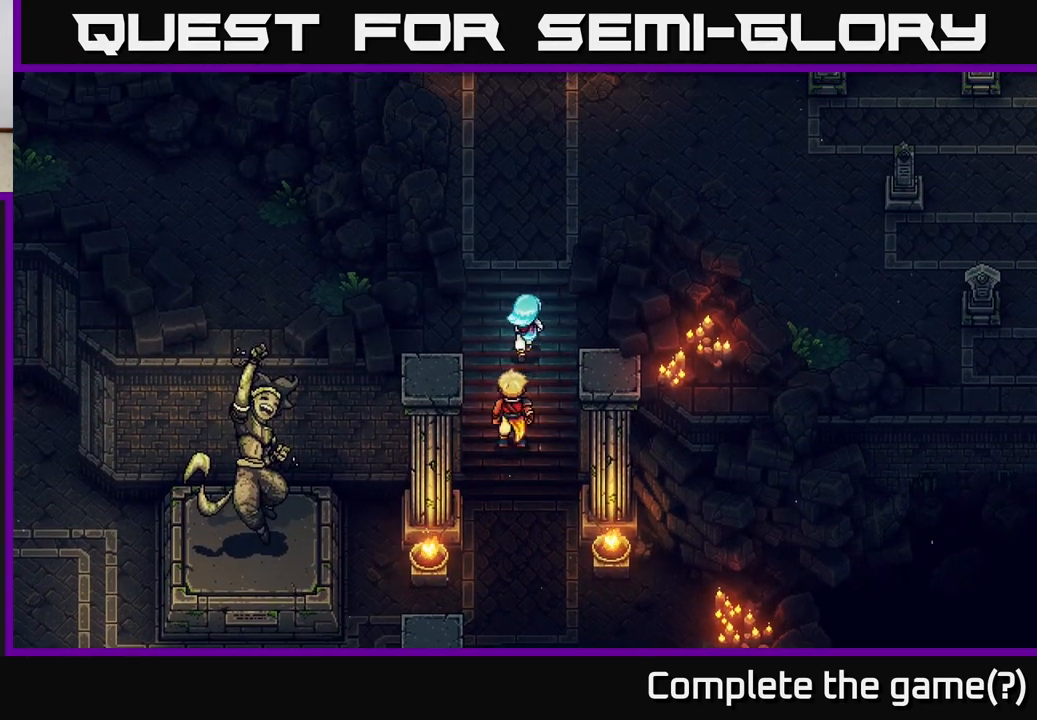
{"buttons": [], "left_stick": "up", "right_stick": "center", "events": []}
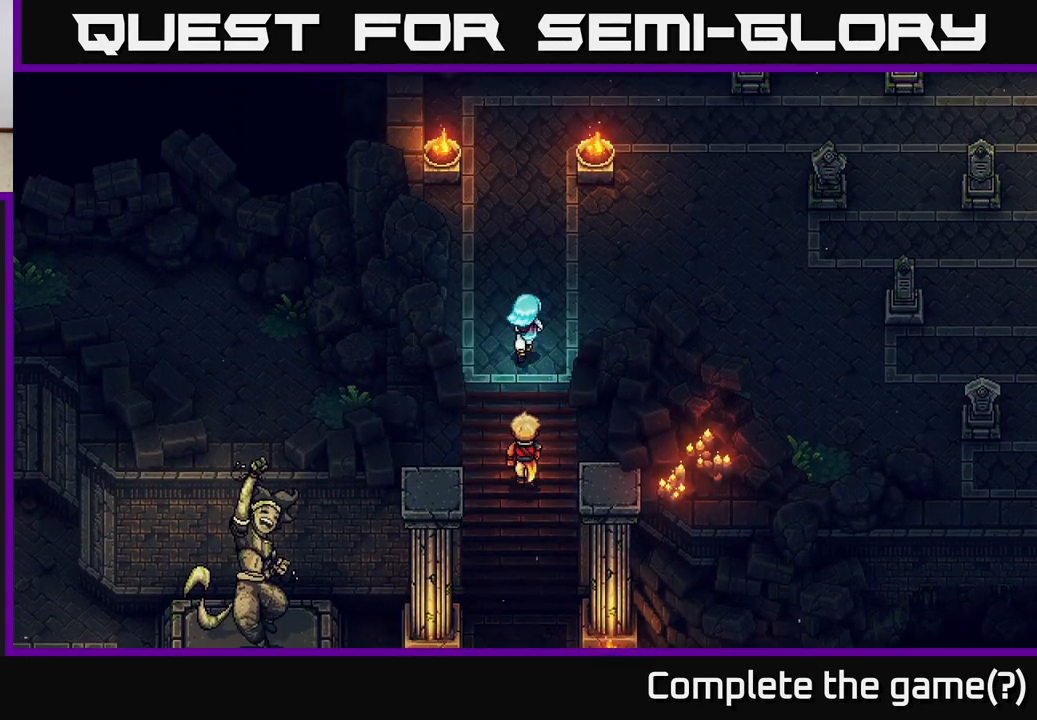
{"buttons": [], "left_stick": "up", "right_stick": "center", "events": []}
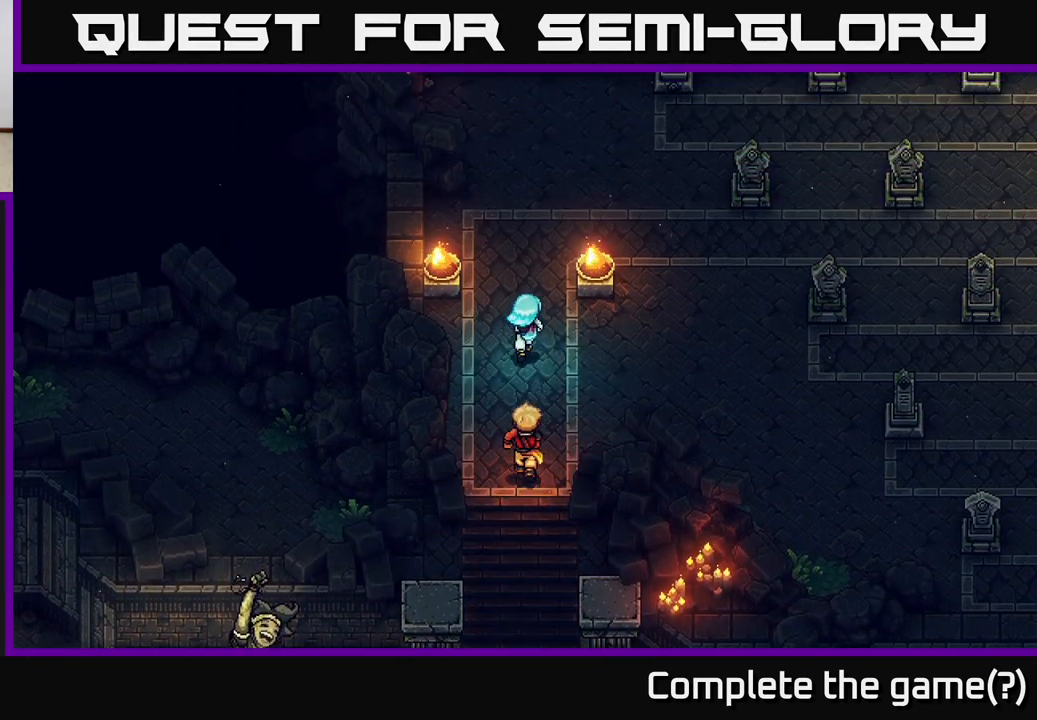
{"buttons": [], "left_stick": "up-right", "right_stick": "center", "events": [[333, "left_stick", "up-right"]]}
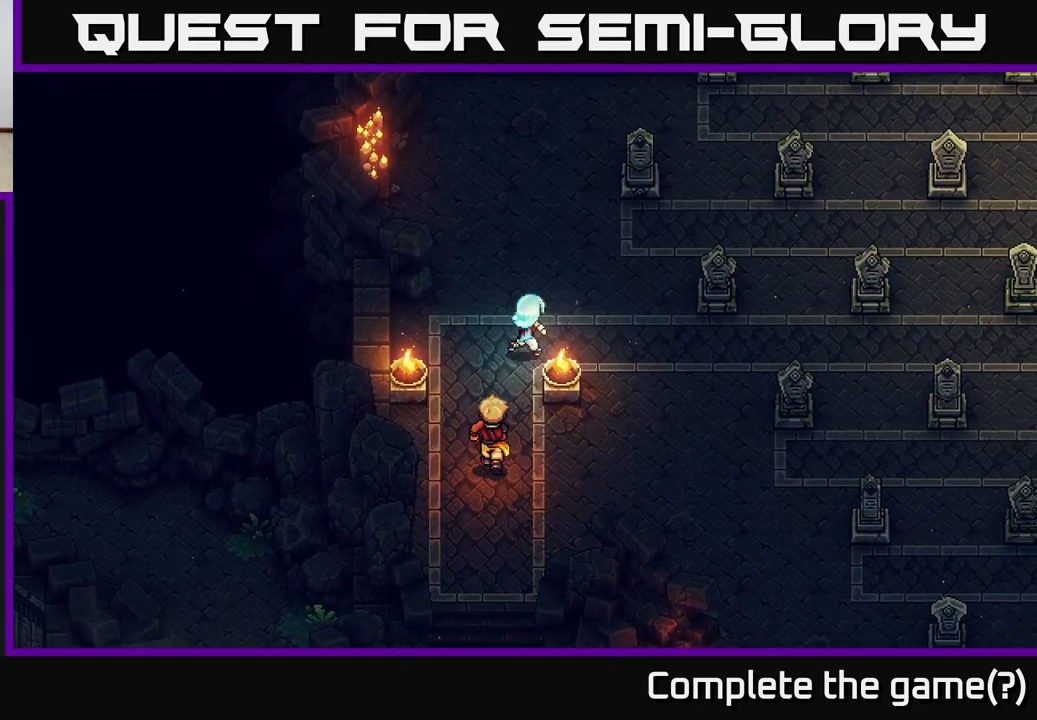
{"buttons": [], "left_stick": "up-right", "right_stick": "center", "events": []}
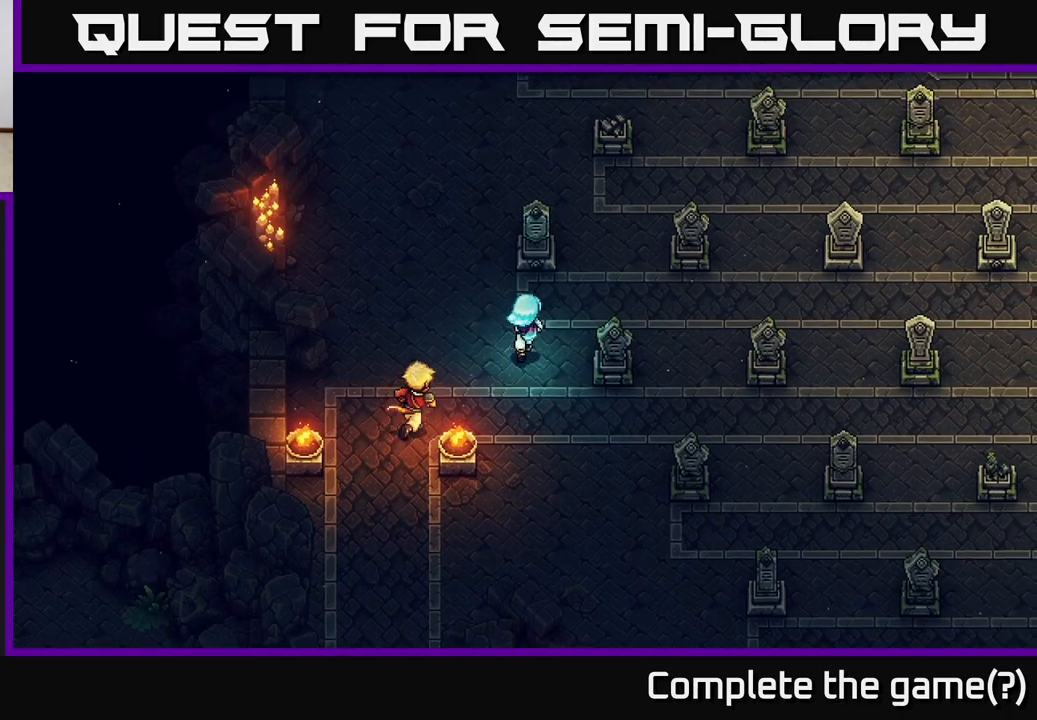
{"buttons": [], "left_stick": "right", "right_stick": "center", "events": [[250, "left_stick", "right"]]}
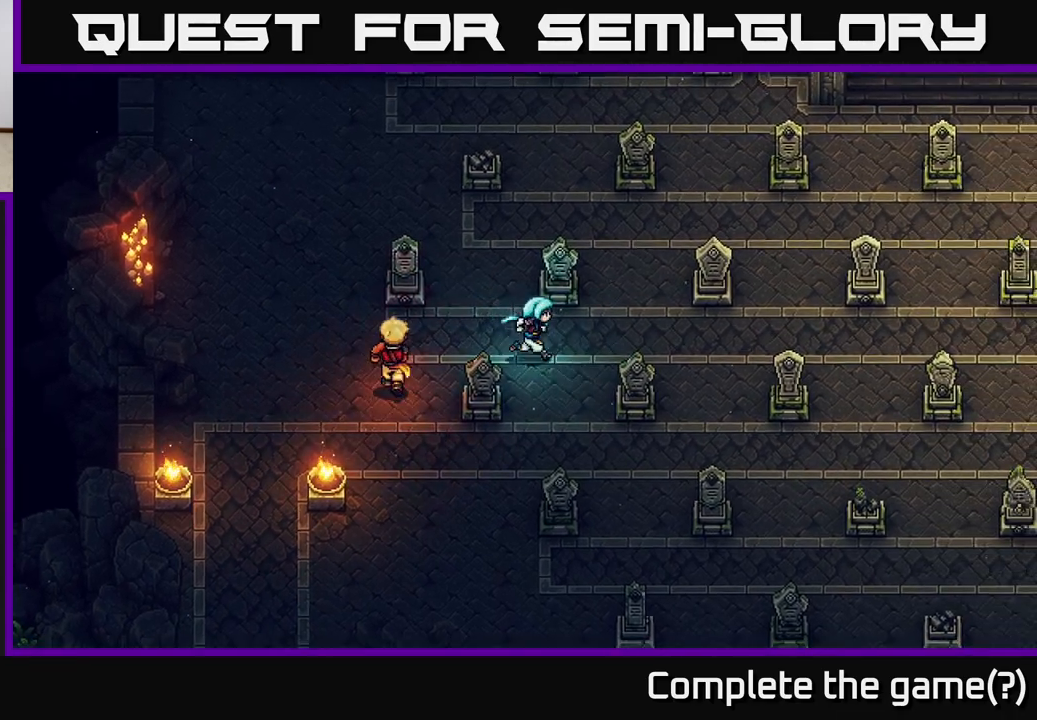
{"buttons": [], "left_stick": "up", "right_stick": "center", "events": [[217, "left_stick", "up-right"], [350, "left_stick", "up"]]}
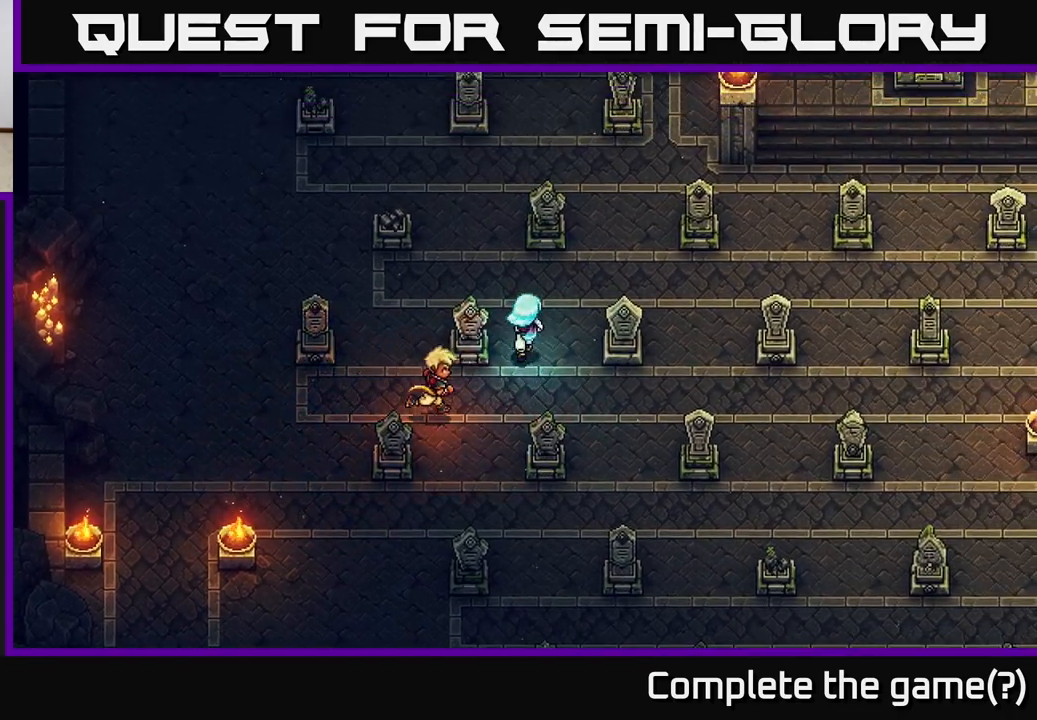
{"buttons": [], "left_stick": "right", "right_stick": "center", "events": [[50, "left_stick", "up-right"], [300, "left_stick", "right"]]}
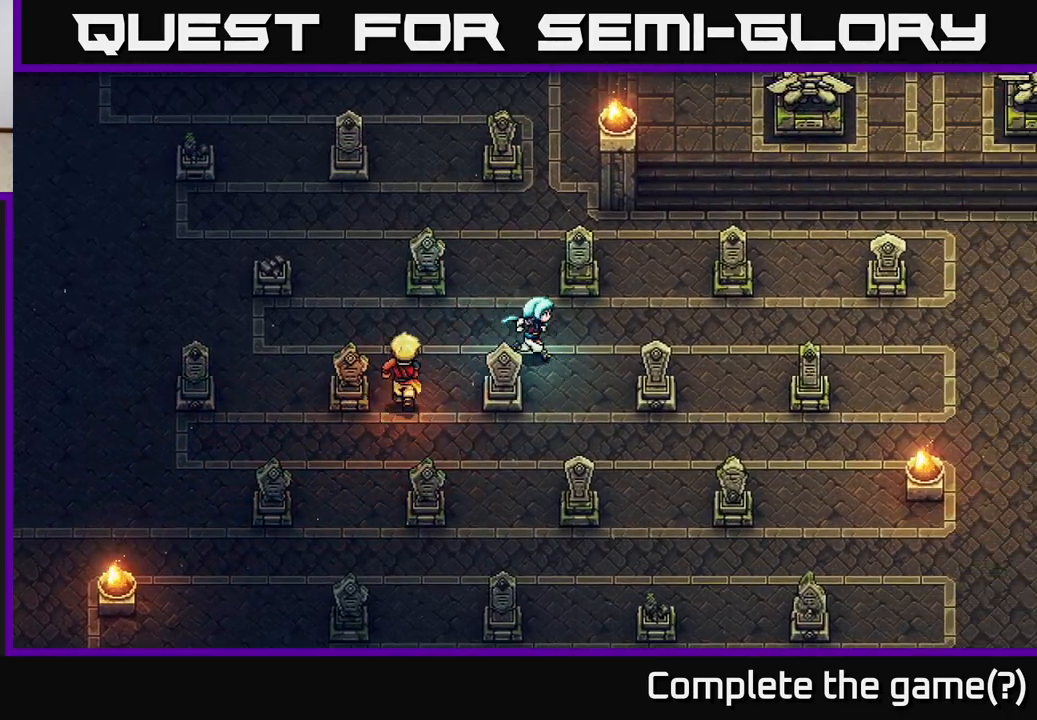
{"buttons": [], "left_stick": "up-right", "right_stick": "center", "events": [[233, "left_stick", "up-right"]]}
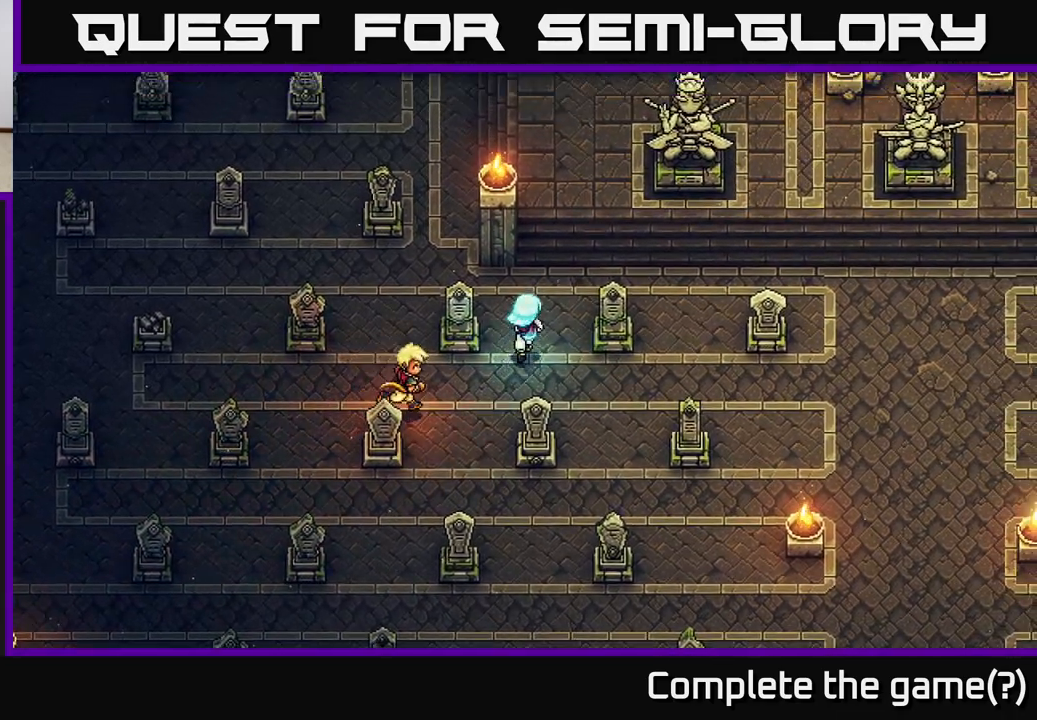
{"buttons": [], "left_stick": "right", "right_stick": "center", "events": [[300, "left_stick", "right"]]}
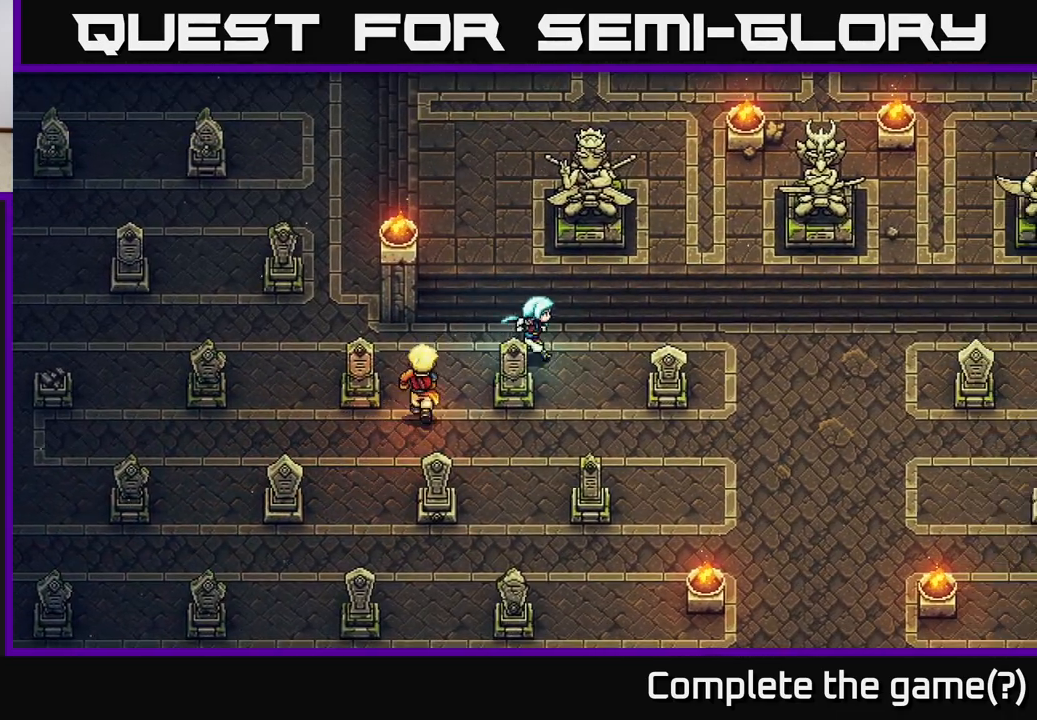
{"buttons": [], "left_stick": "right", "right_stick": "center", "events": []}
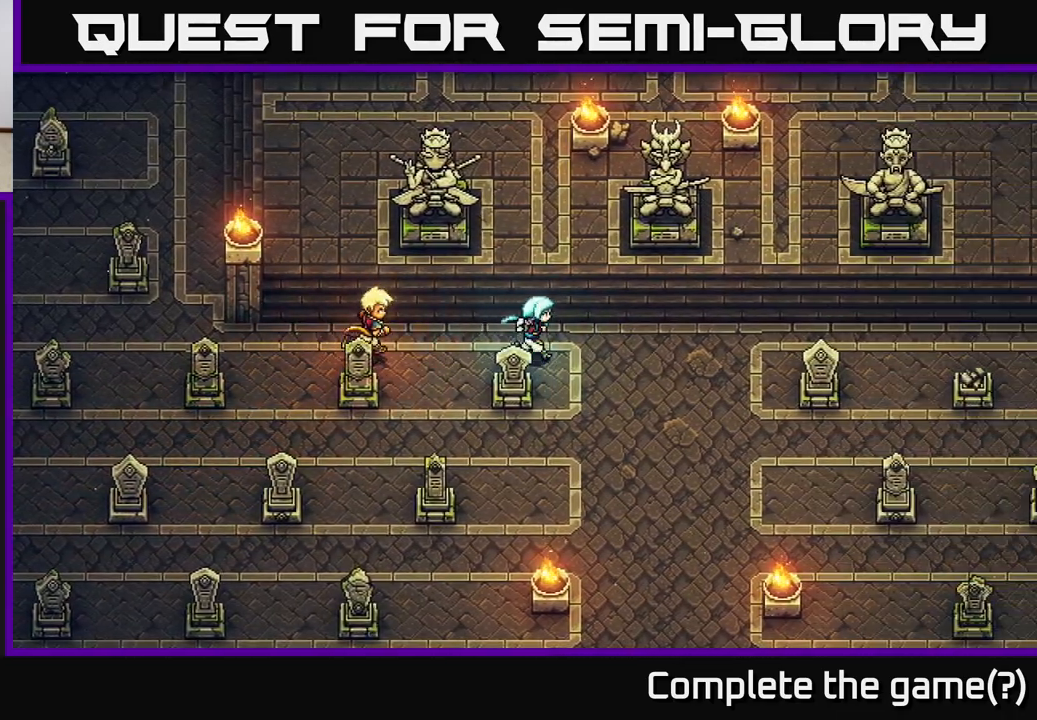
{"buttons": [], "left_stick": "up", "right_stick": "center", "events": [[300, "left_stick", "up-right"], [500, "left_stick", "up"]]}
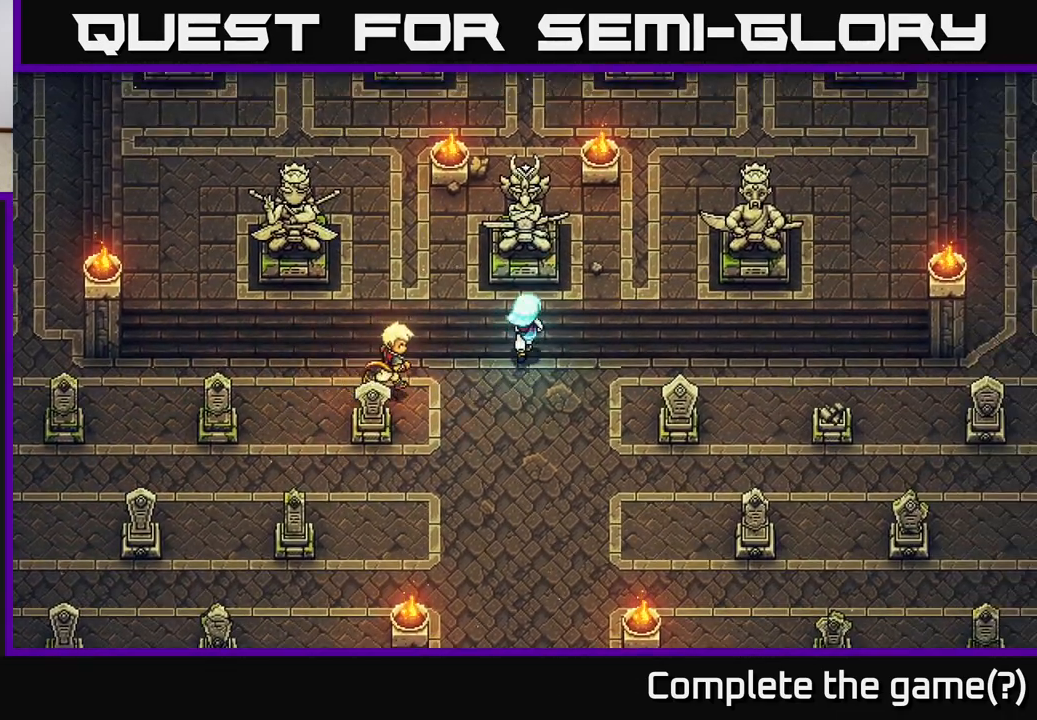
{"buttons": [], "left_stick": "center", "right_stick": "center", "events": [[150, "A", "down"], [200, "left_stick", "center"], [350, "A", "up"]]}
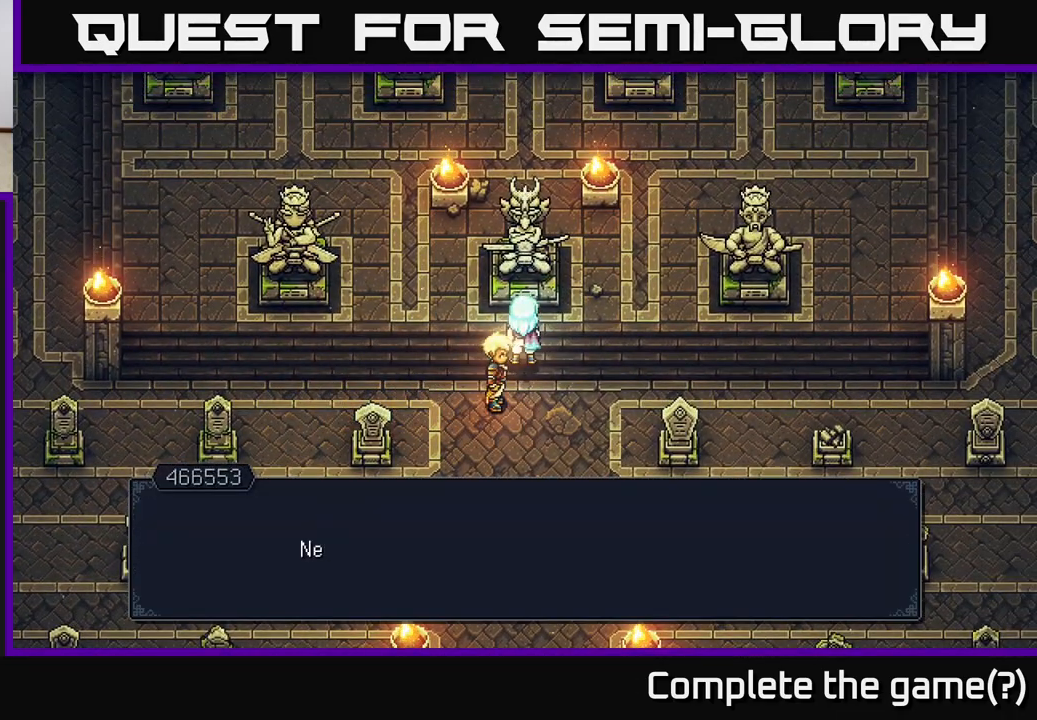
{"buttons": [], "left_stick": "center", "right_stick": "center", "events": [[33, "A", "down"], [283, "A", "up"]]}
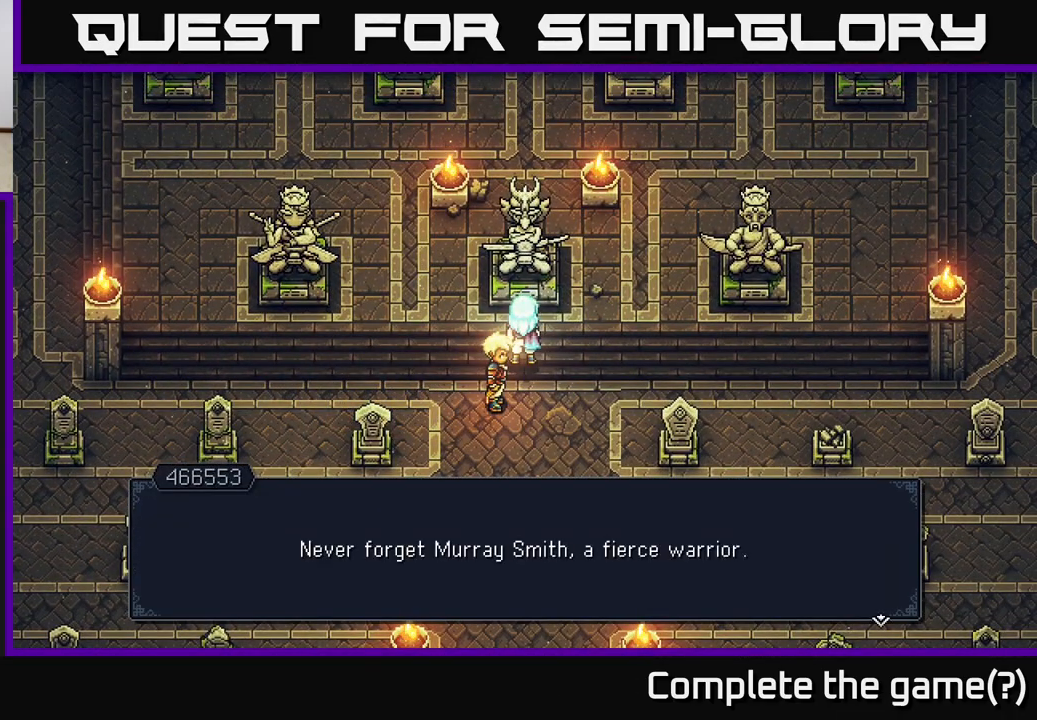
{"buttons": ["A"], "left_stick": "center", "right_stick": "center", "events": [[367, "A", "down"]]}
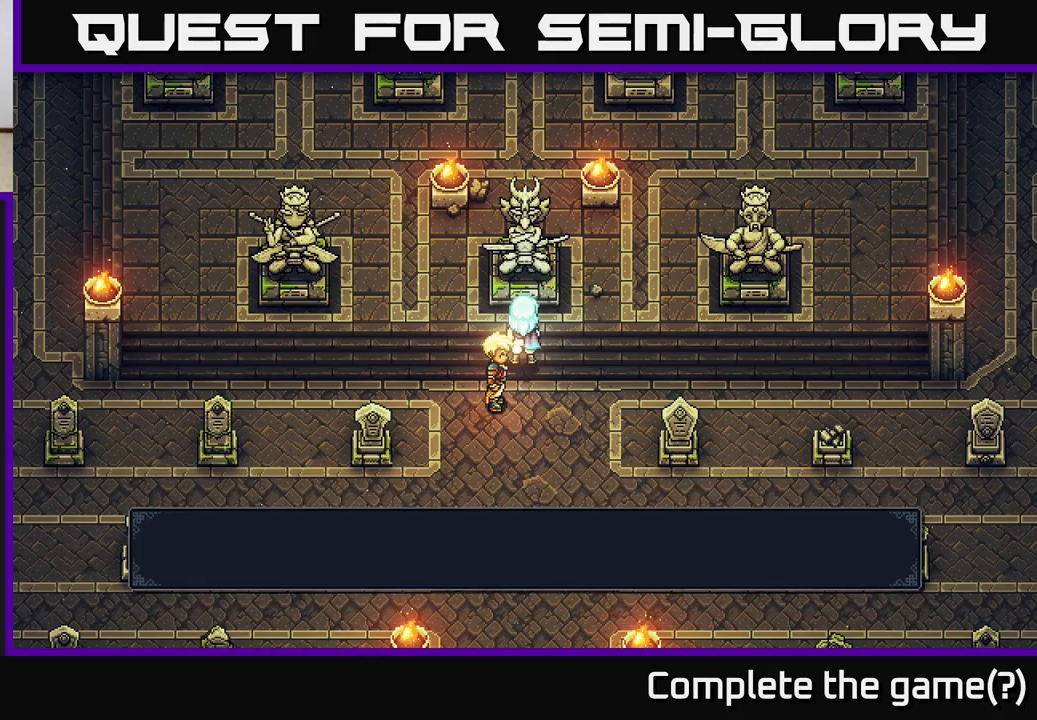
{"buttons": [], "left_stick": "up", "right_stick": "center", "events": [[17, "left_stick", "right"], [50, "A", "up"], [333, "left_stick", "up-right"], [467, "left_stick", "up"]]}
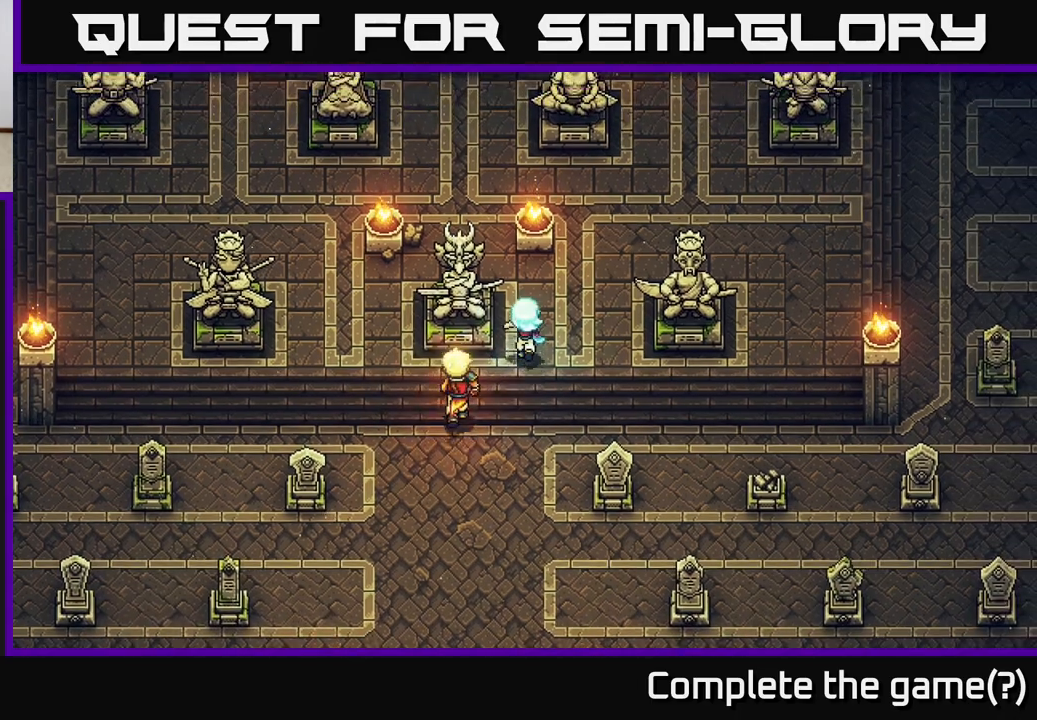
{"buttons": [], "left_stick": "up-left", "right_stick": "center", "events": [[133, "left_stick", "up-left"]]}
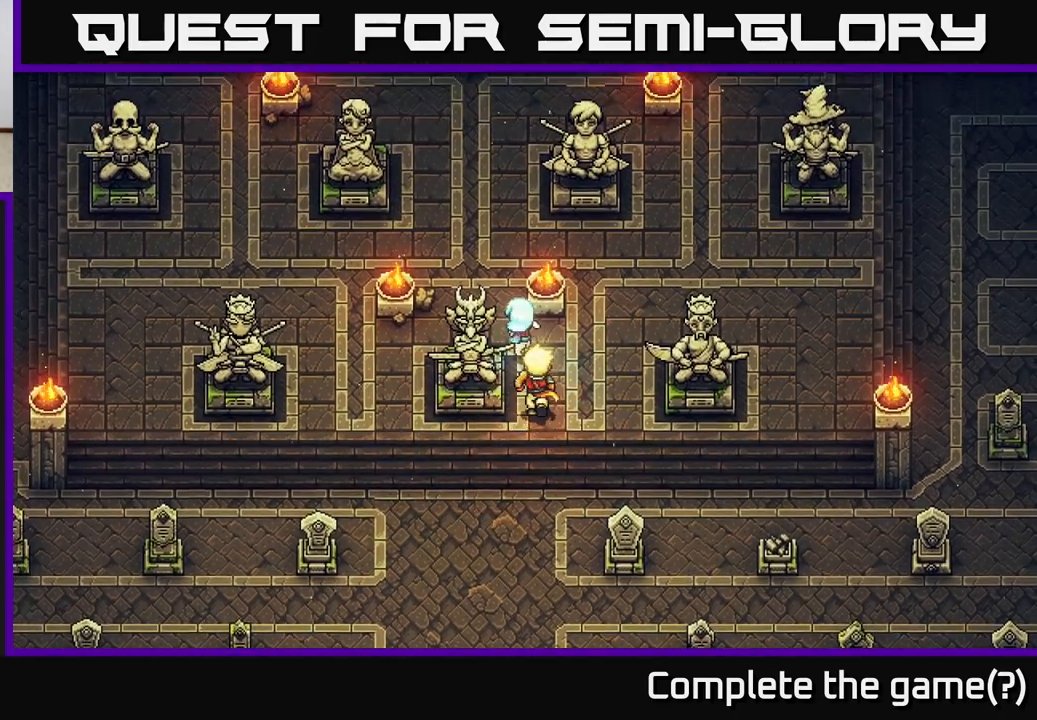
{"buttons": [], "left_stick": "up", "right_stick": "center", "events": [[217, "left_stick", "up"], [333, "left_stick", "up-left"], [500, "left_stick", "up"]]}